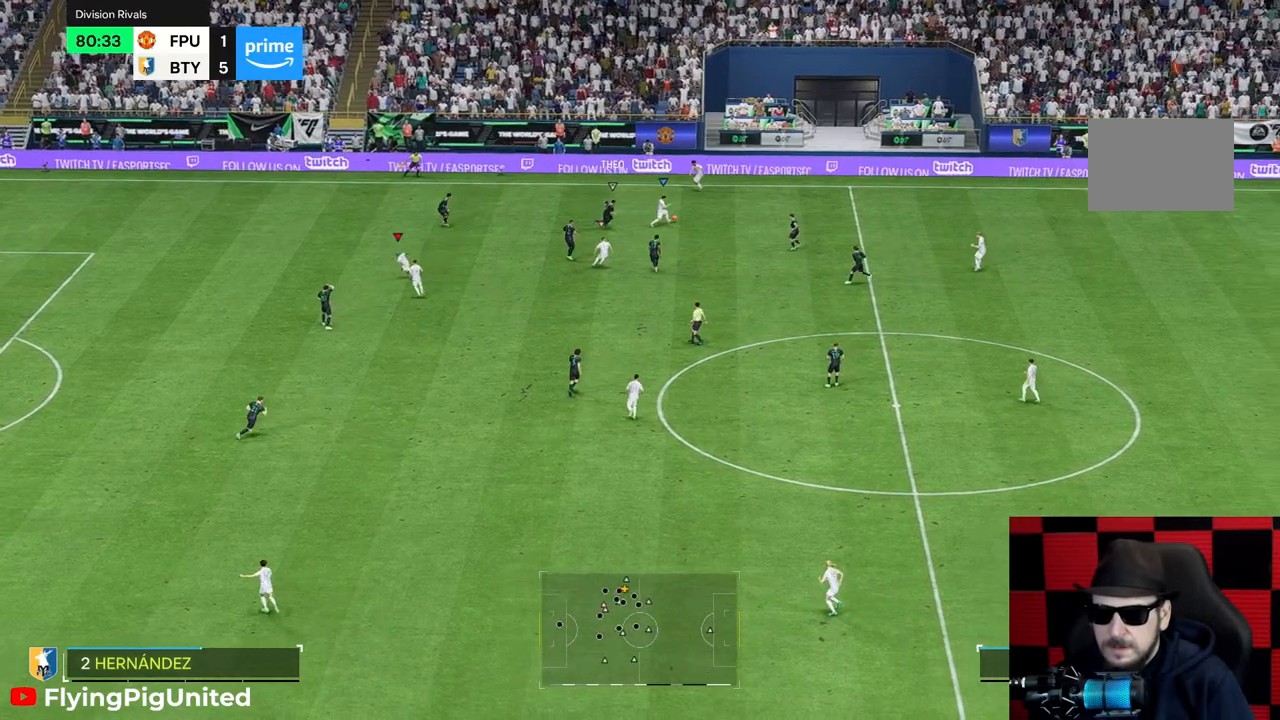
Gameplay with a controller (Xbox layout); each line is a JSON object with the inputs held at the frame after it. "events" lists button and stick changes between this image and that frame as [ms after this image, input, new state], when the widget could be followed in between. Not read: L3 R3.
{"buttons": [], "left_stick": "up-left", "right_stick": "center", "events": [[117, "left_stick", "up-left"]]}
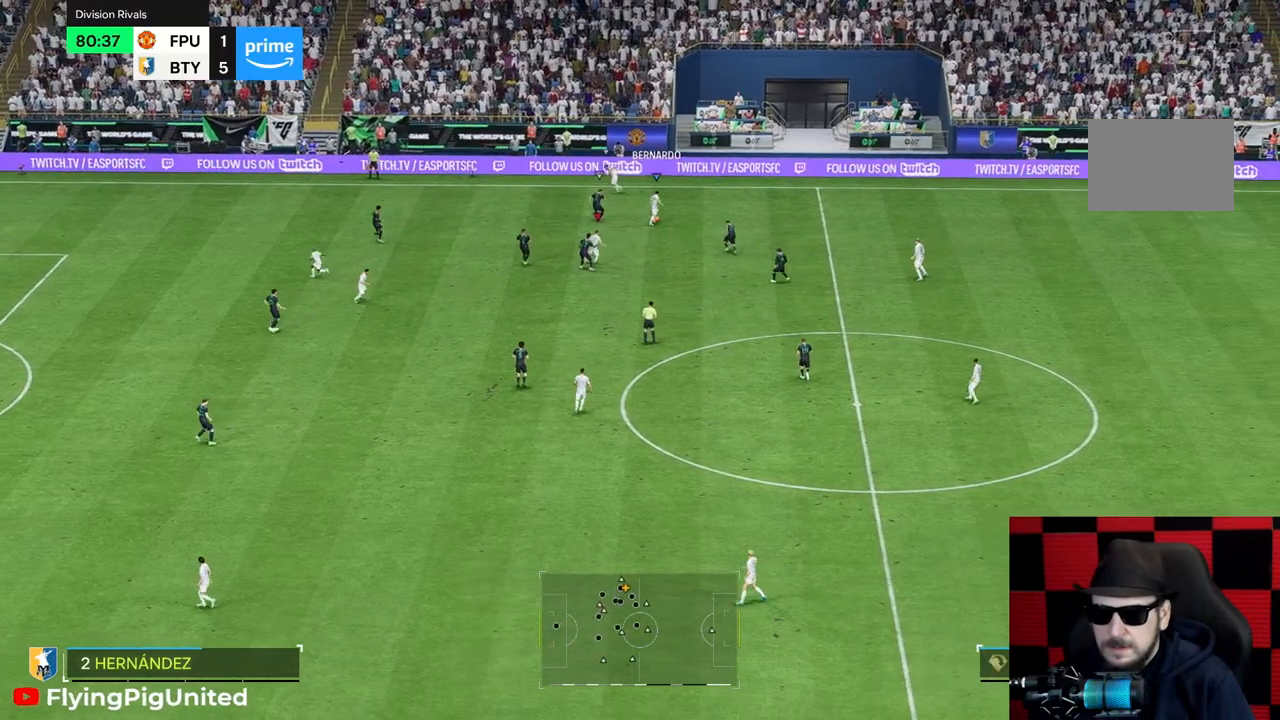
{"buttons": [], "left_stick": "up-left", "right_stick": "center", "events": []}
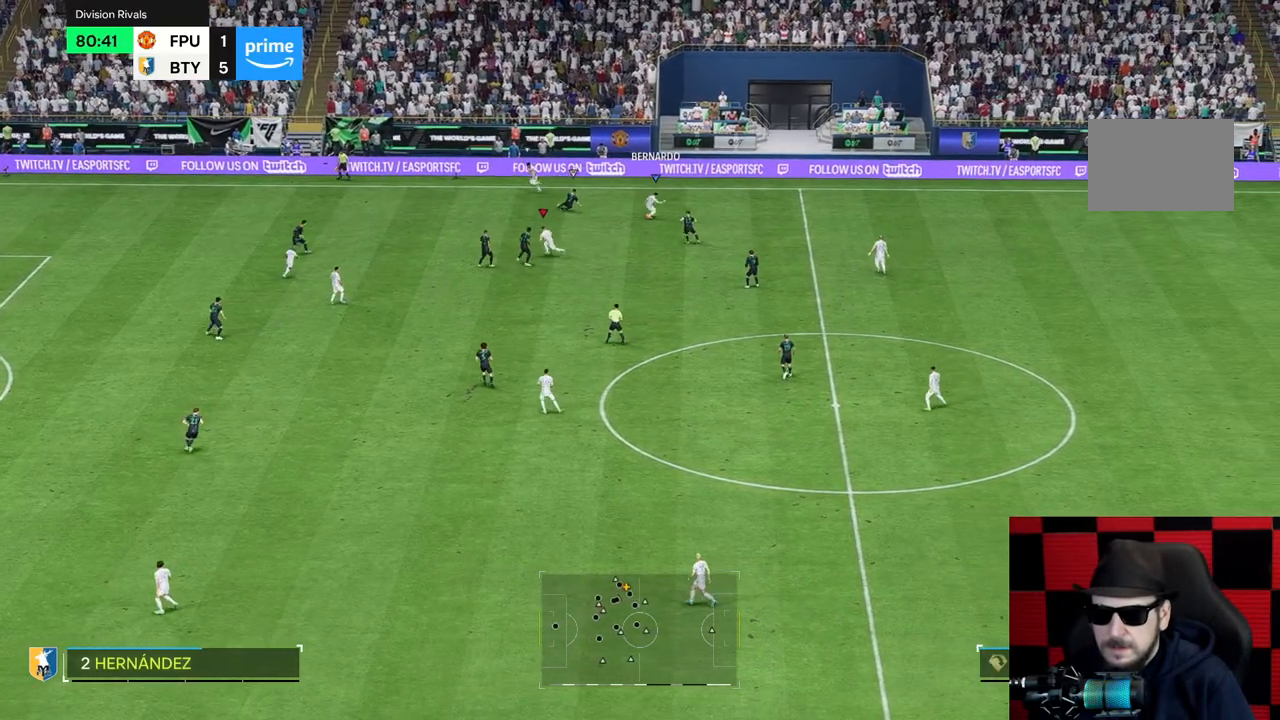
{"buttons": [], "left_stick": "down-left", "right_stick": "center", "events": [[333, "left_stick", "down-left"]]}
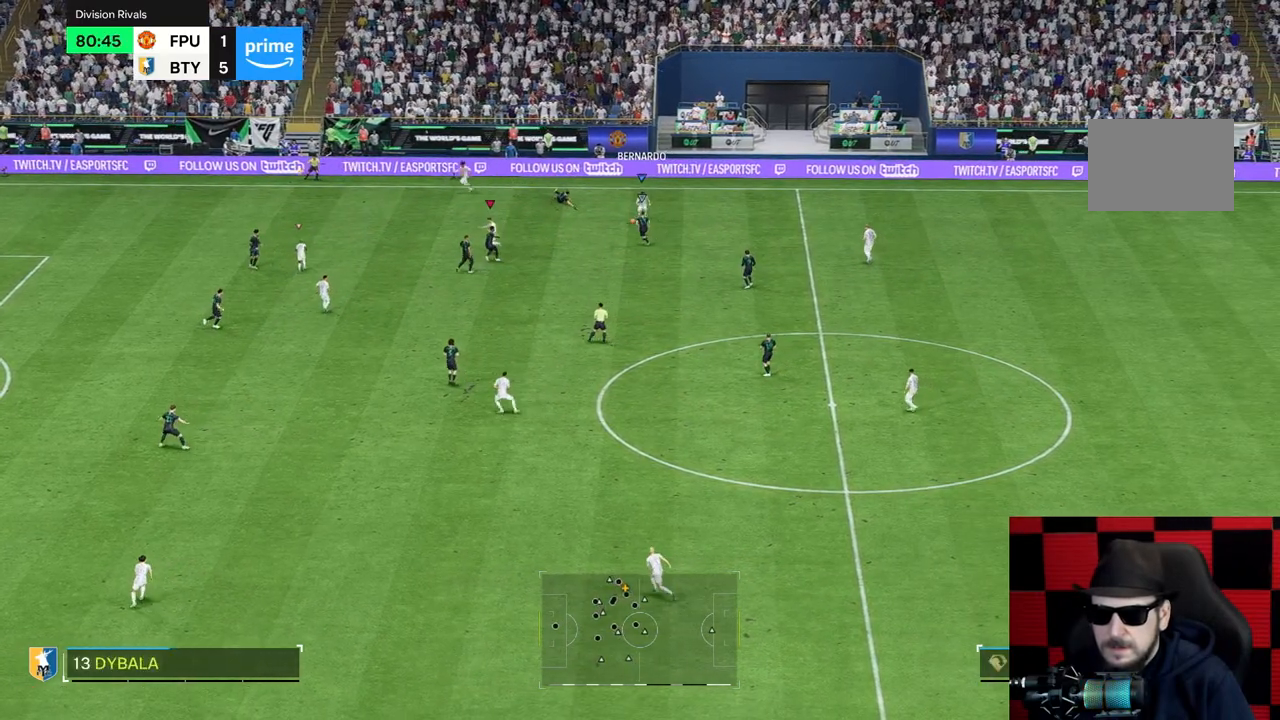
{"buttons": [], "left_stick": "left", "right_stick": "center", "events": [[133, "left_stick", "left"]]}
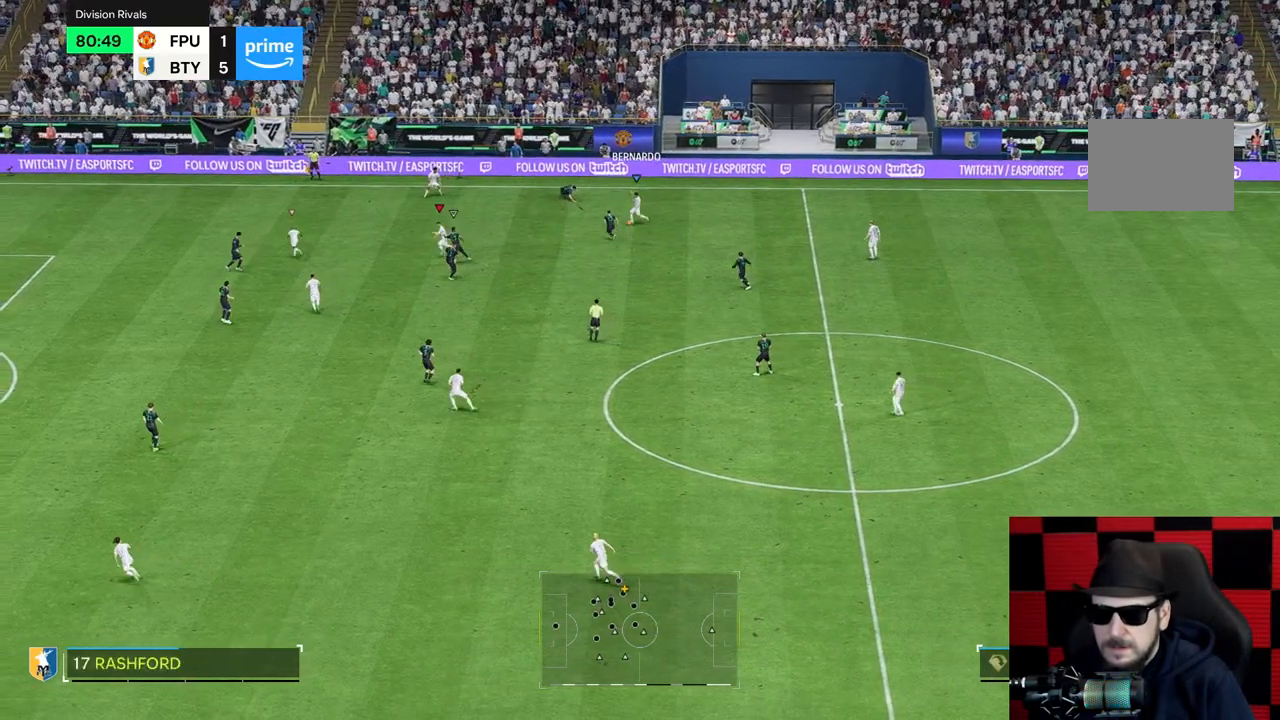
{"buttons": [], "left_stick": "left", "right_stick": "center", "events": []}
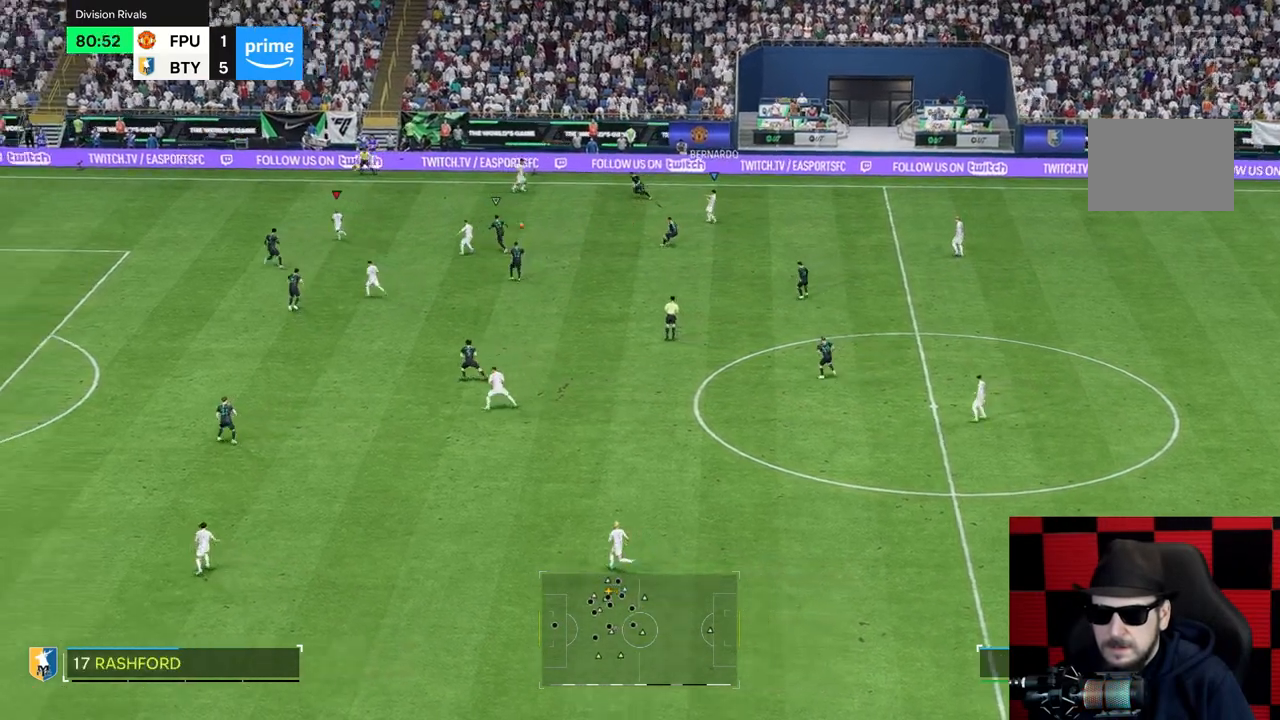
{"buttons": [], "left_stick": "left", "right_stick": "center", "events": []}
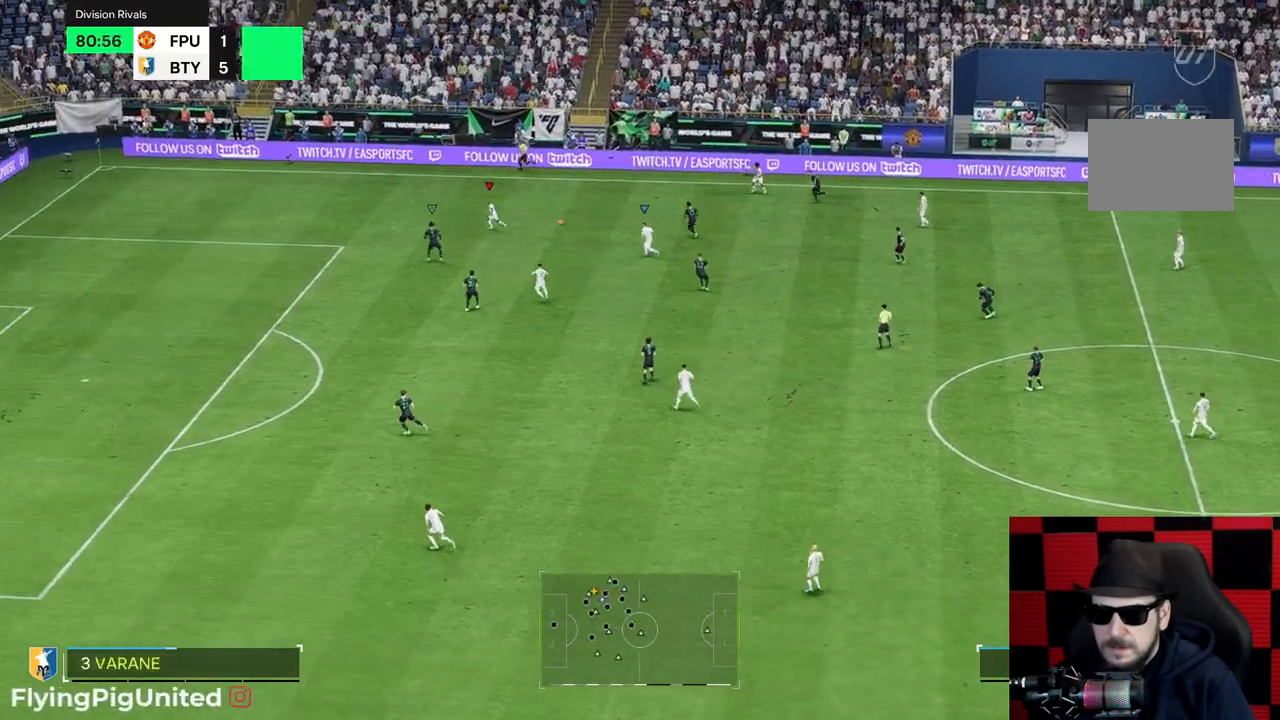
{"buttons": [], "left_stick": "down-right", "right_stick": "center", "events": [[200, "R2", "down"], [267, "R2", "up"], [283, "left_stick", "down-right"]]}
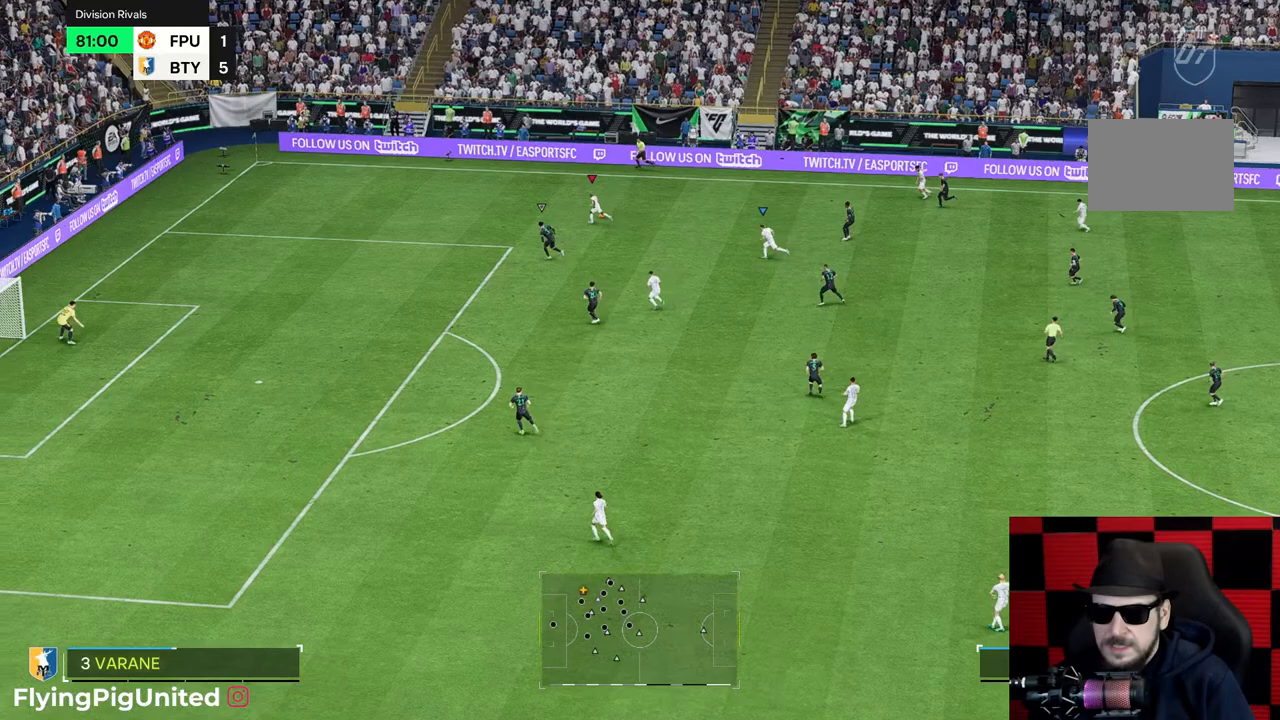
{"buttons": [], "left_stick": "down-right", "right_stick": "center", "events": []}
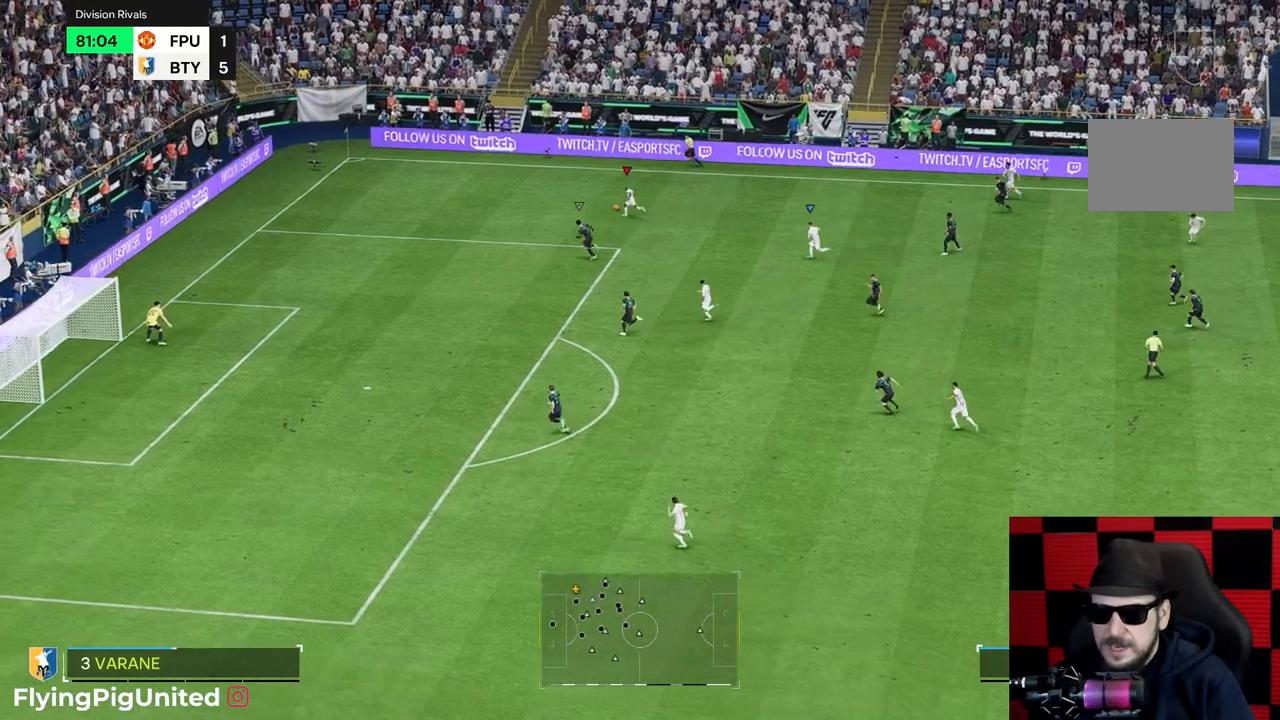
{"buttons": [], "left_stick": "down", "right_stick": "center", "events": [[383, "left_stick", "down"]]}
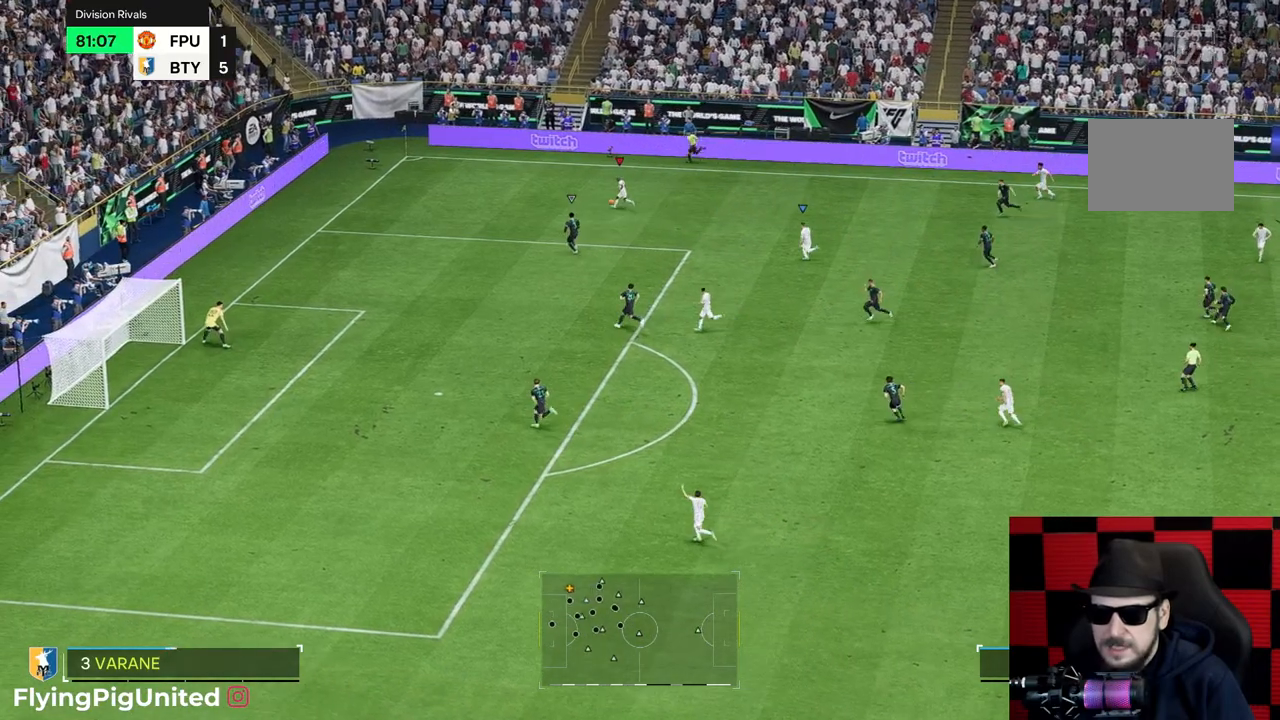
{"buttons": [], "left_stick": "down", "right_stick": "center", "events": []}
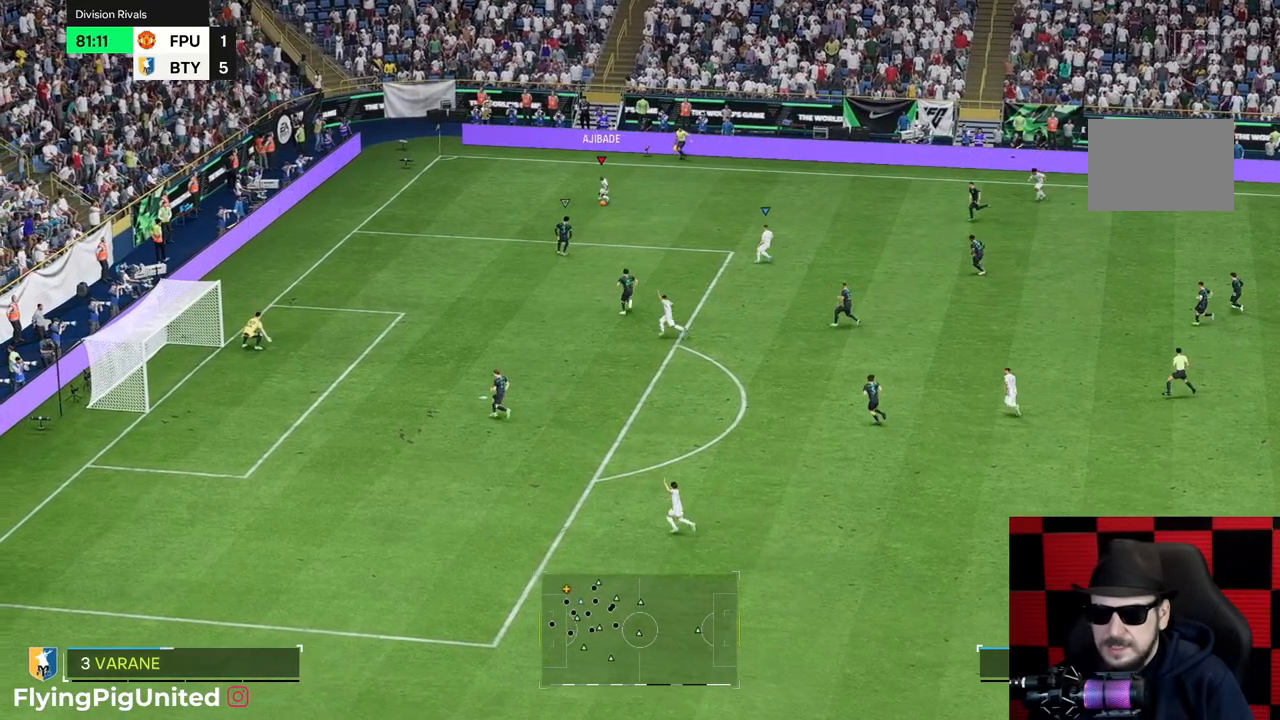
{"buttons": [], "left_stick": "down", "right_stick": "center", "events": []}
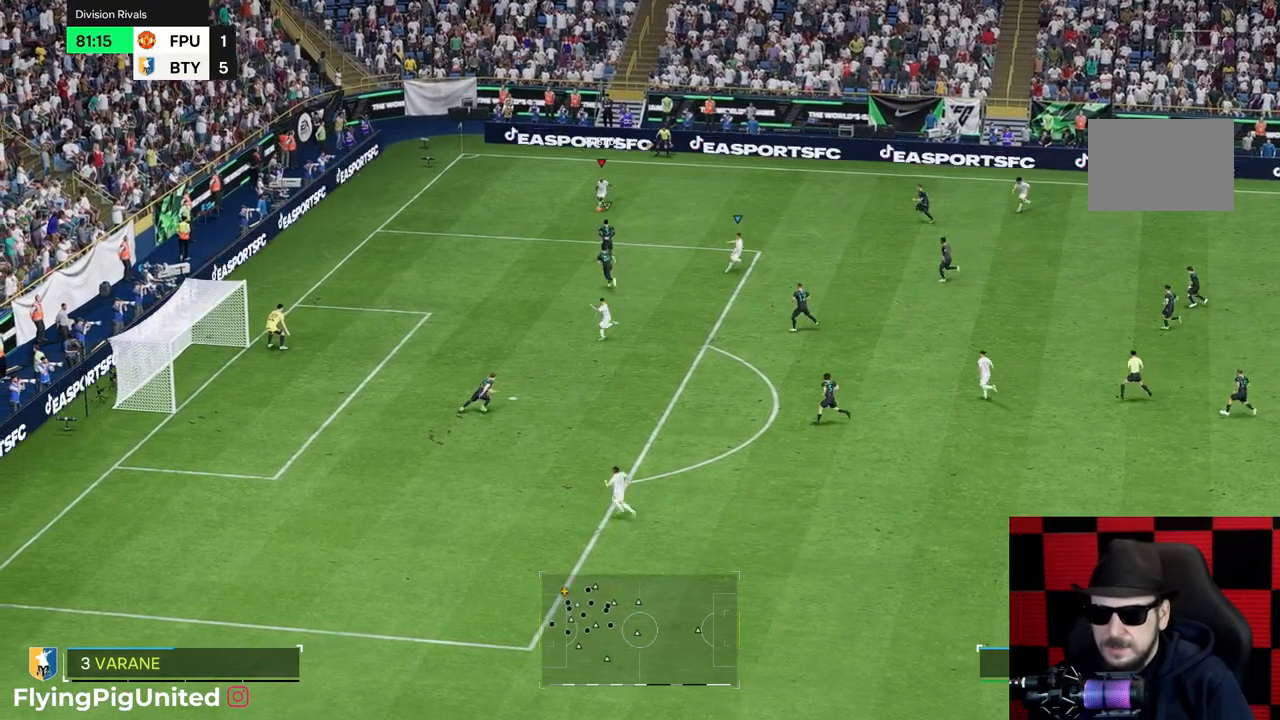
{"buttons": [], "left_stick": "down", "right_stick": "center", "events": []}
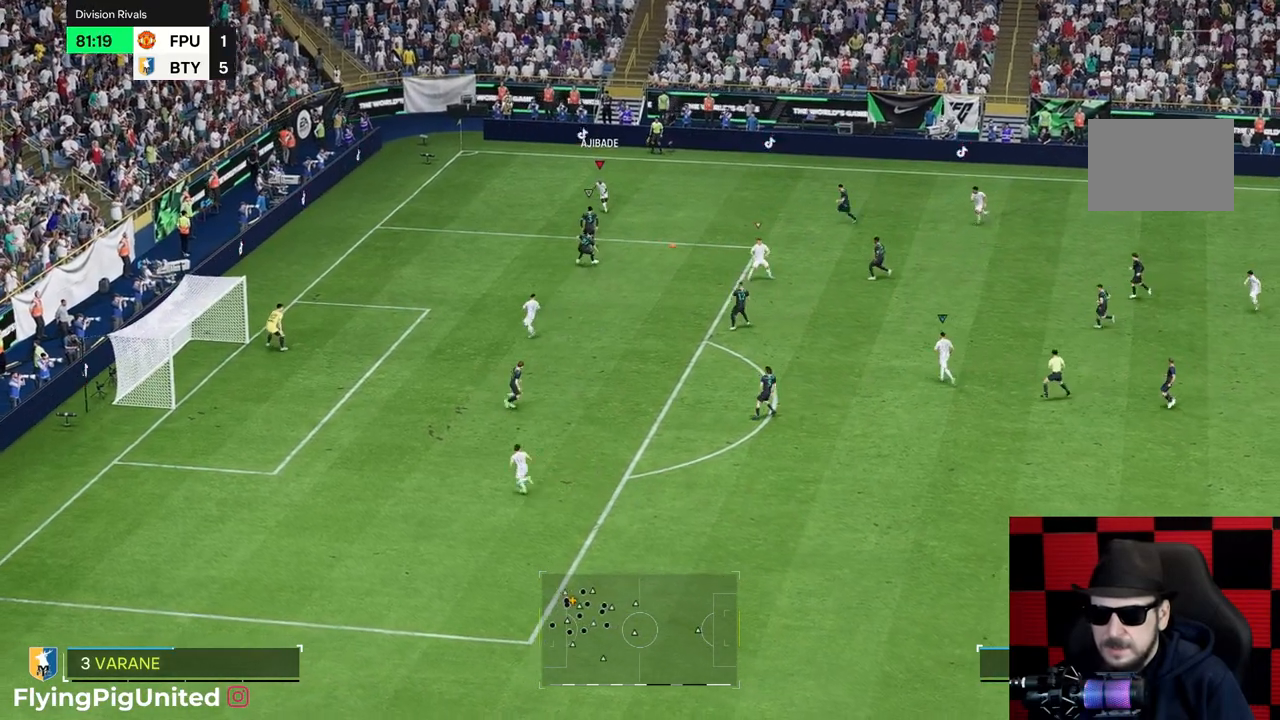
{"buttons": [], "left_stick": "down", "right_stick": "center", "events": []}
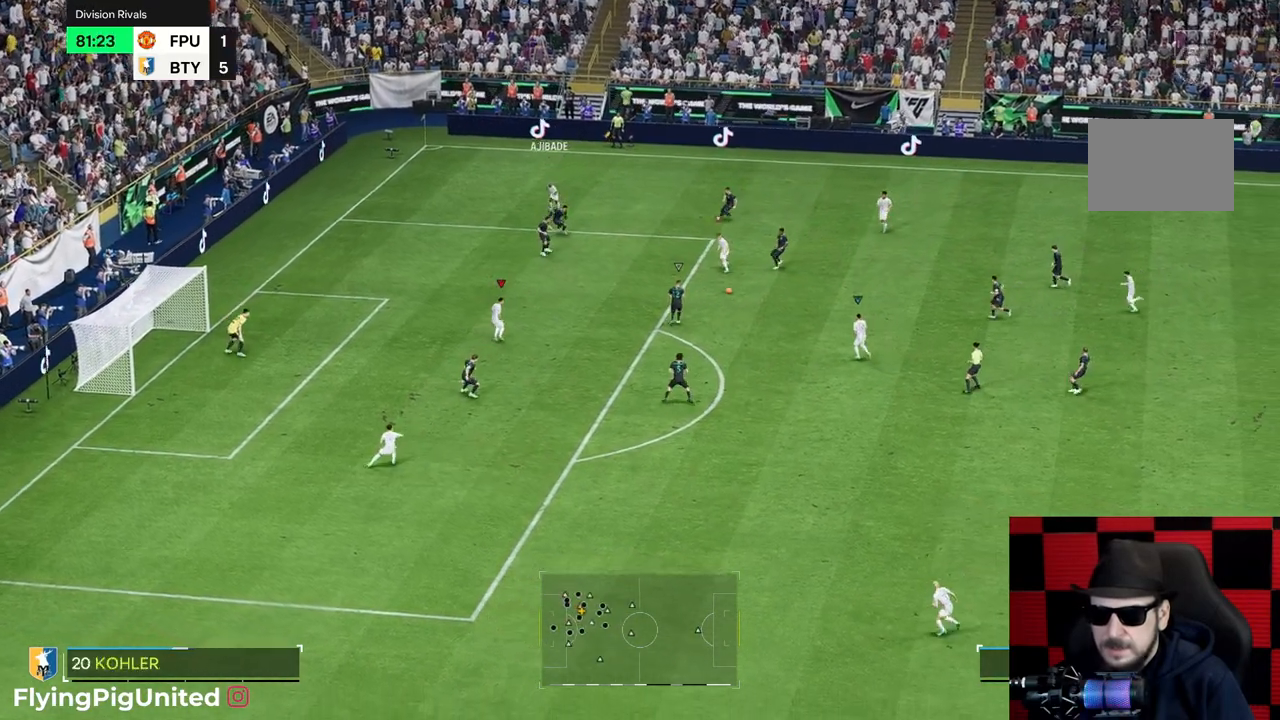
{"buttons": [], "left_stick": "down-left", "right_stick": "center", "events": [[100, "left_stick", "down-left"], [233, "B", "down"], [317, "B", "up"]]}
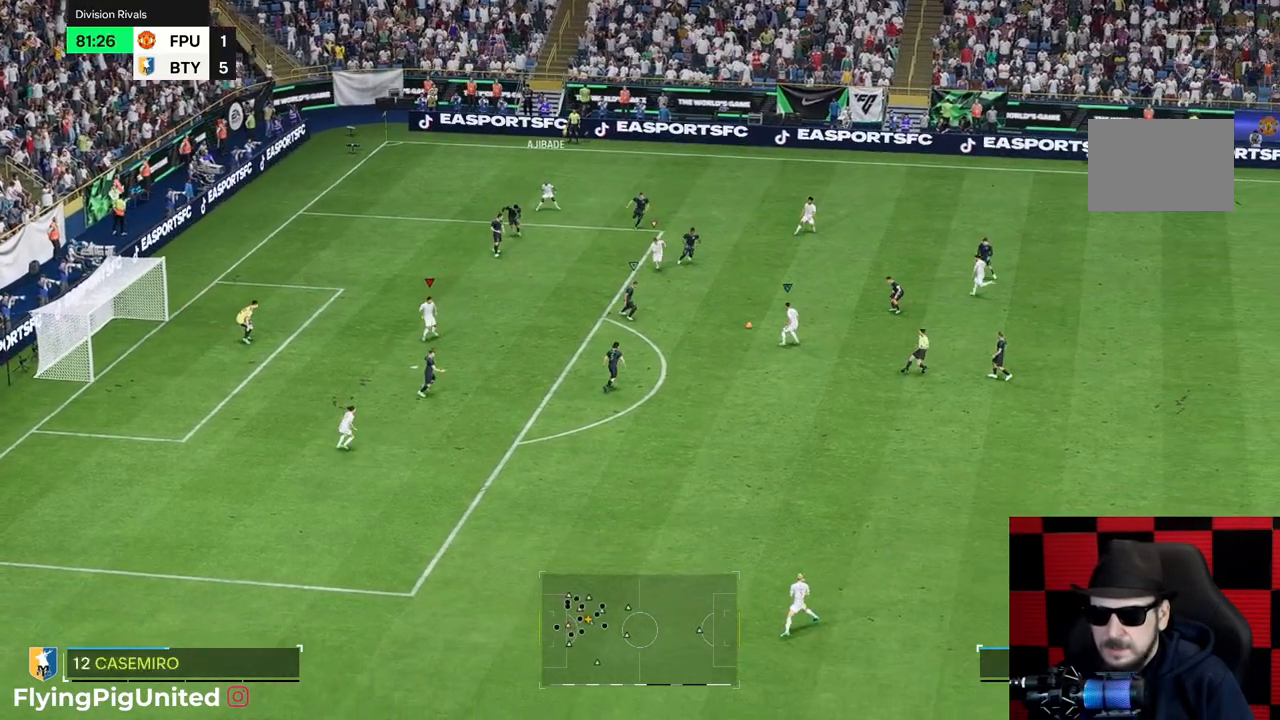
{"buttons": [], "left_stick": "down-right", "right_stick": "center", "events": [[217, "left_stick", "down-right"]]}
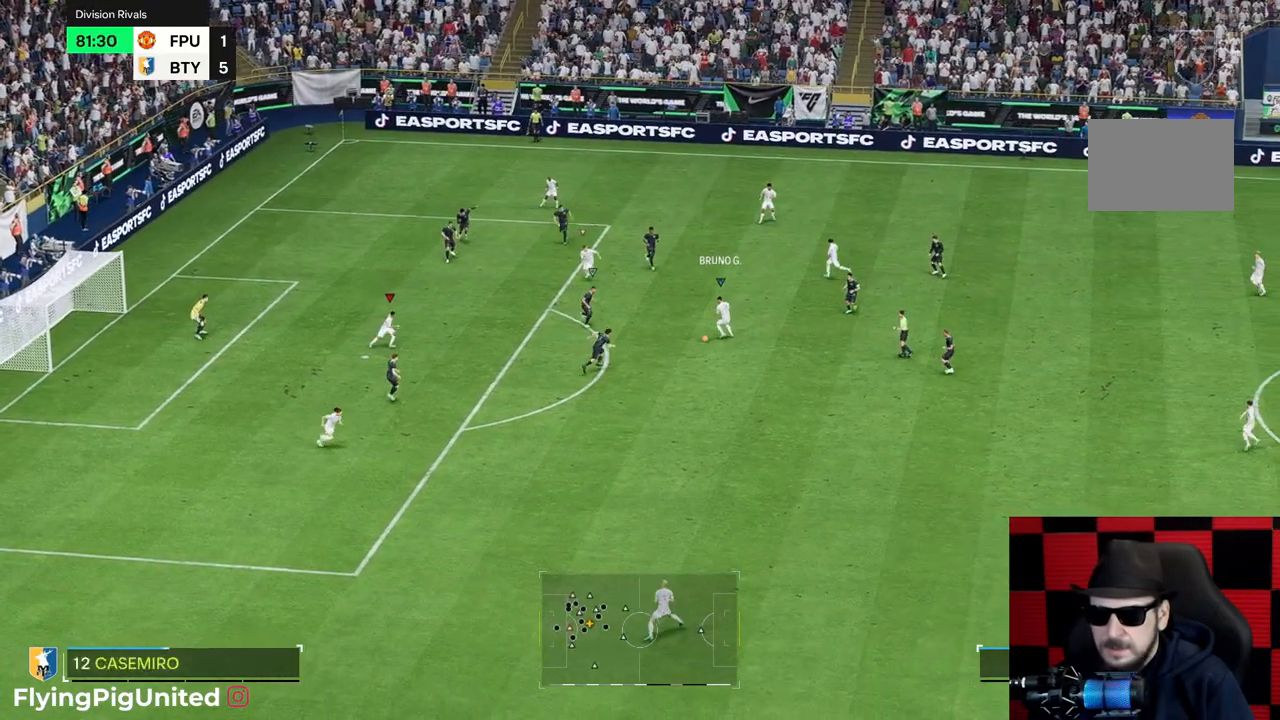
{"buttons": [], "left_stick": "down", "right_stick": "center", "events": [[467, "left_stick", "down"]]}
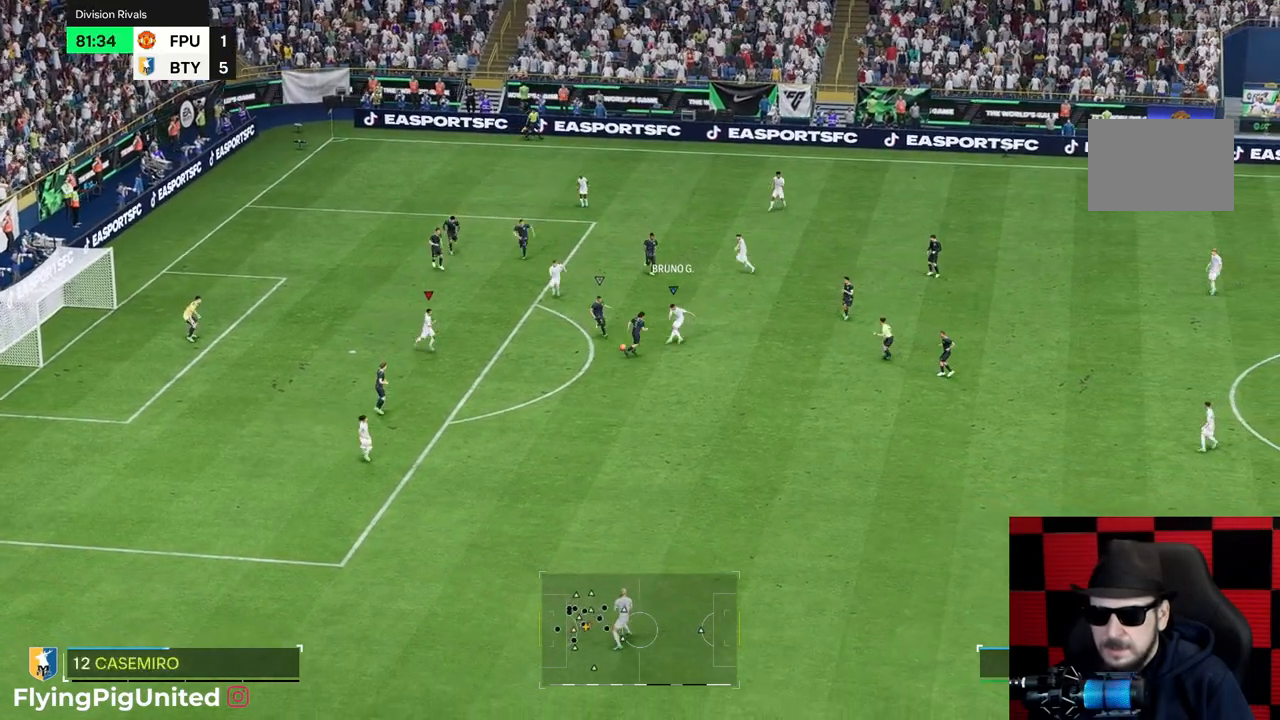
{"buttons": [], "left_stick": "down-left", "right_stick": "center", "events": [[100, "left_stick", "down-left"]]}
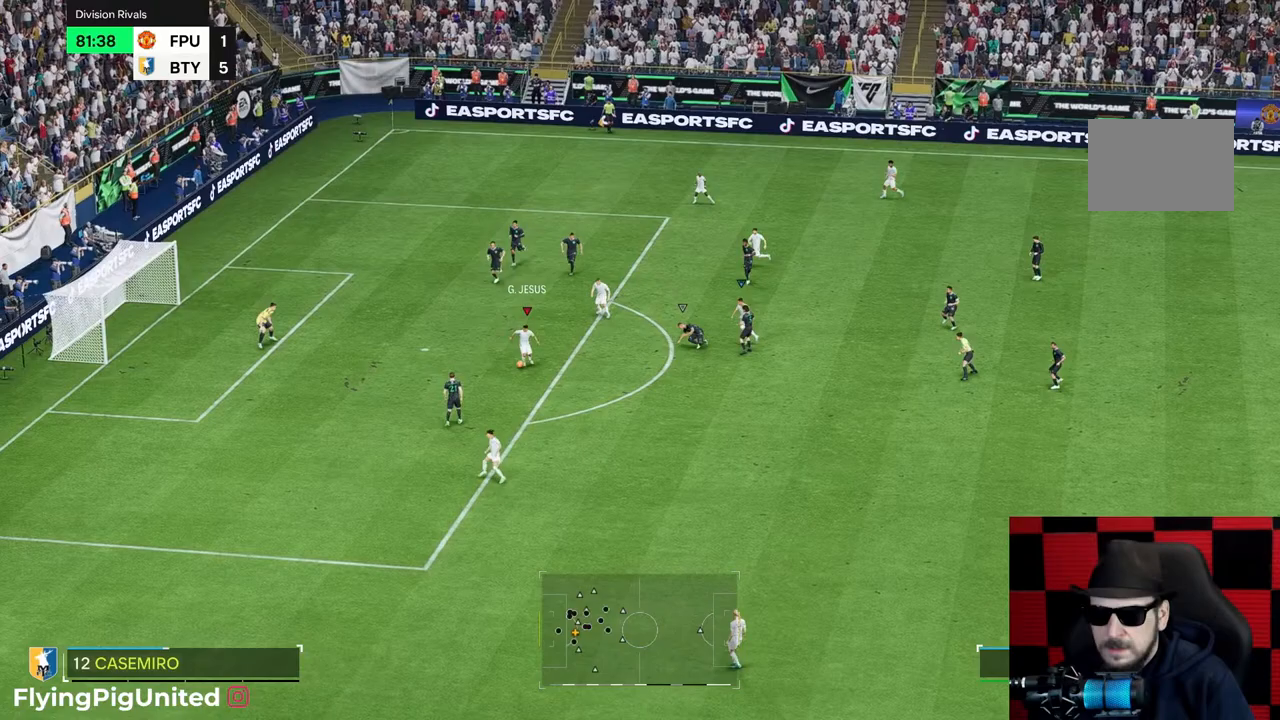
{"buttons": [], "left_stick": "up-left", "right_stick": "center", "events": [[17, "left_stick", "left"], [217, "left_stick", "up-left"]]}
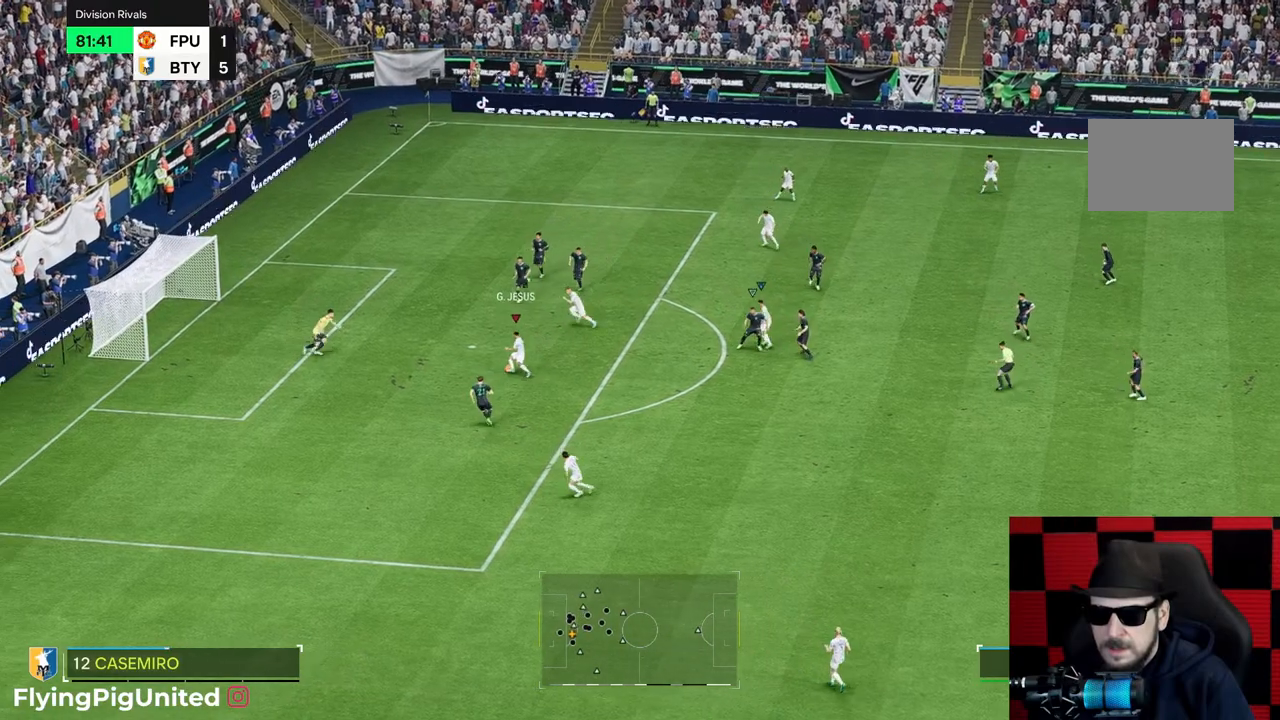
{"buttons": [], "left_stick": "up-left", "right_stick": "center", "events": []}
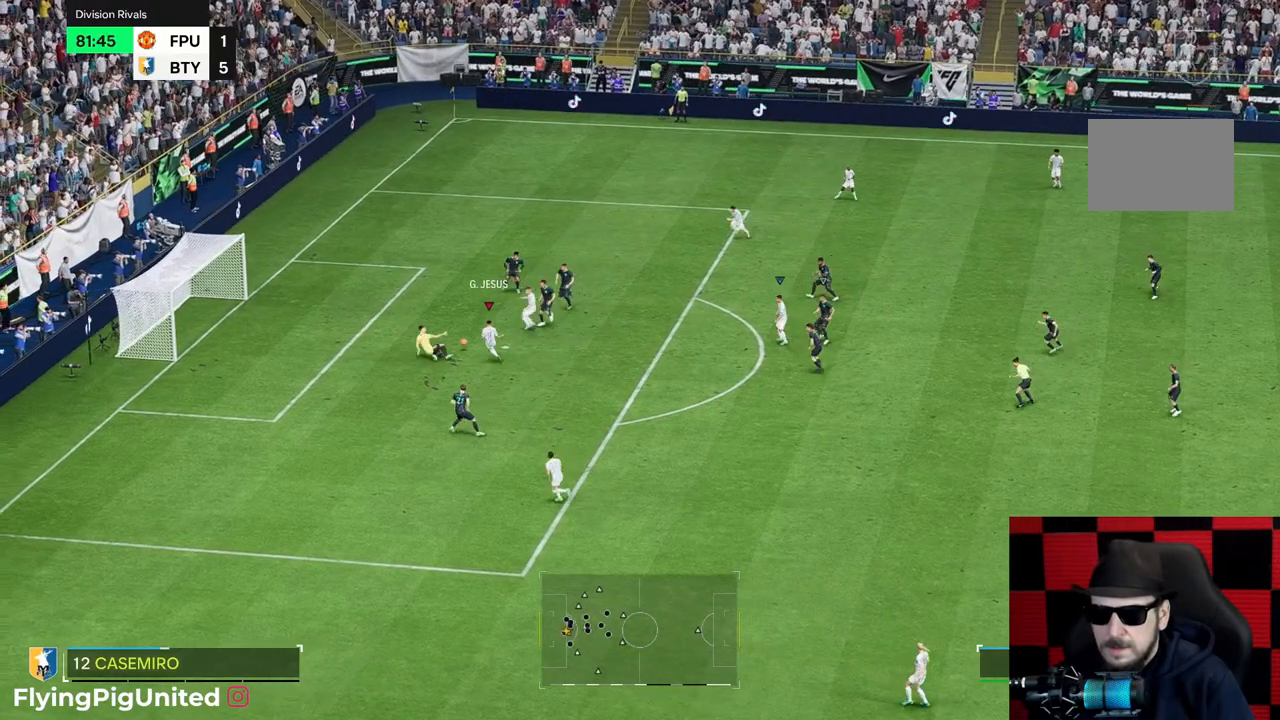
{"buttons": [], "left_stick": "left", "right_stick": "center", "events": [[367, "left_stick", "left"]]}
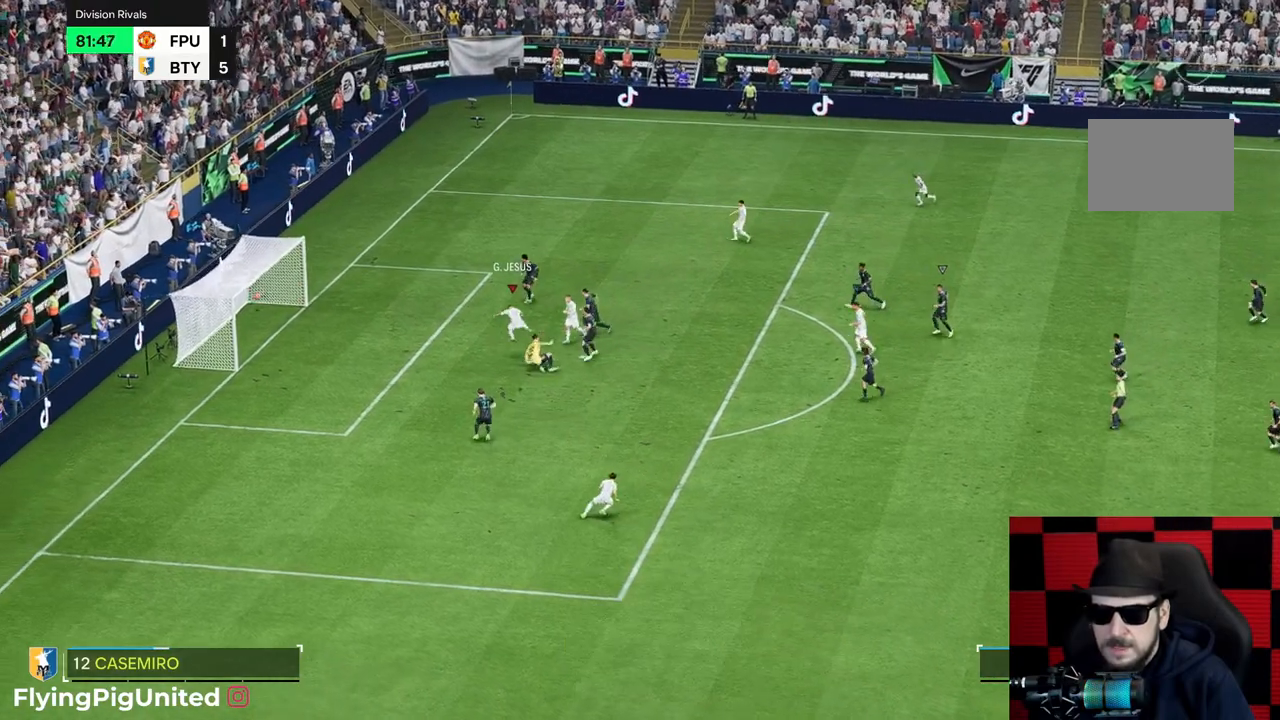
{"buttons": [], "left_stick": "center", "right_stick": "center", "events": [[300, "left_stick", "center"]]}
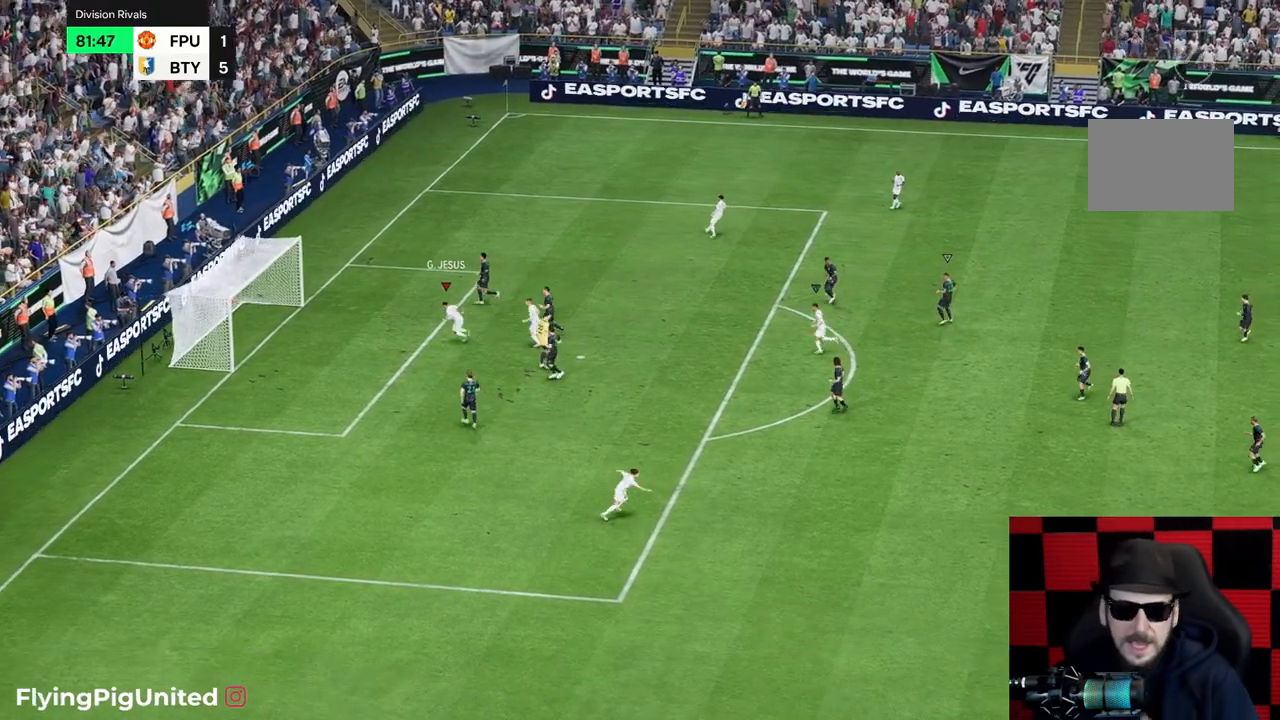
{"buttons": [], "left_stick": "center", "right_stick": "center", "events": []}
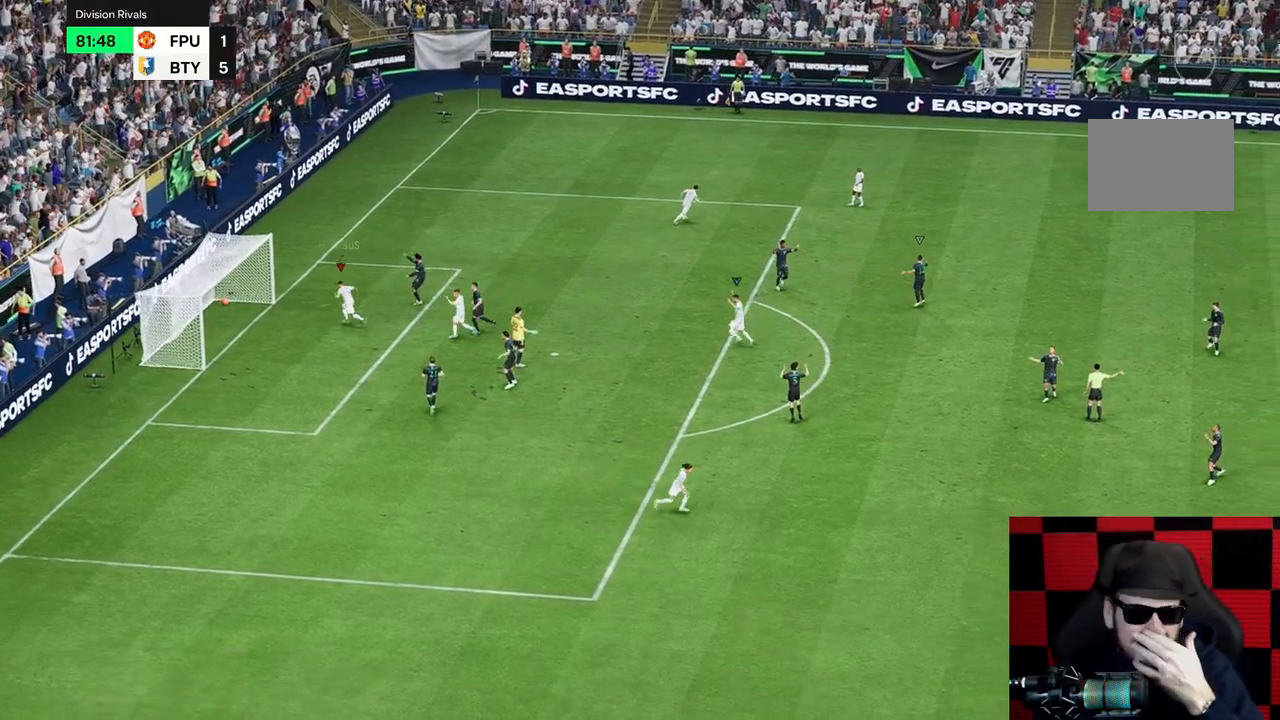
{"buttons": [], "left_stick": "center", "right_stick": "center", "events": []}
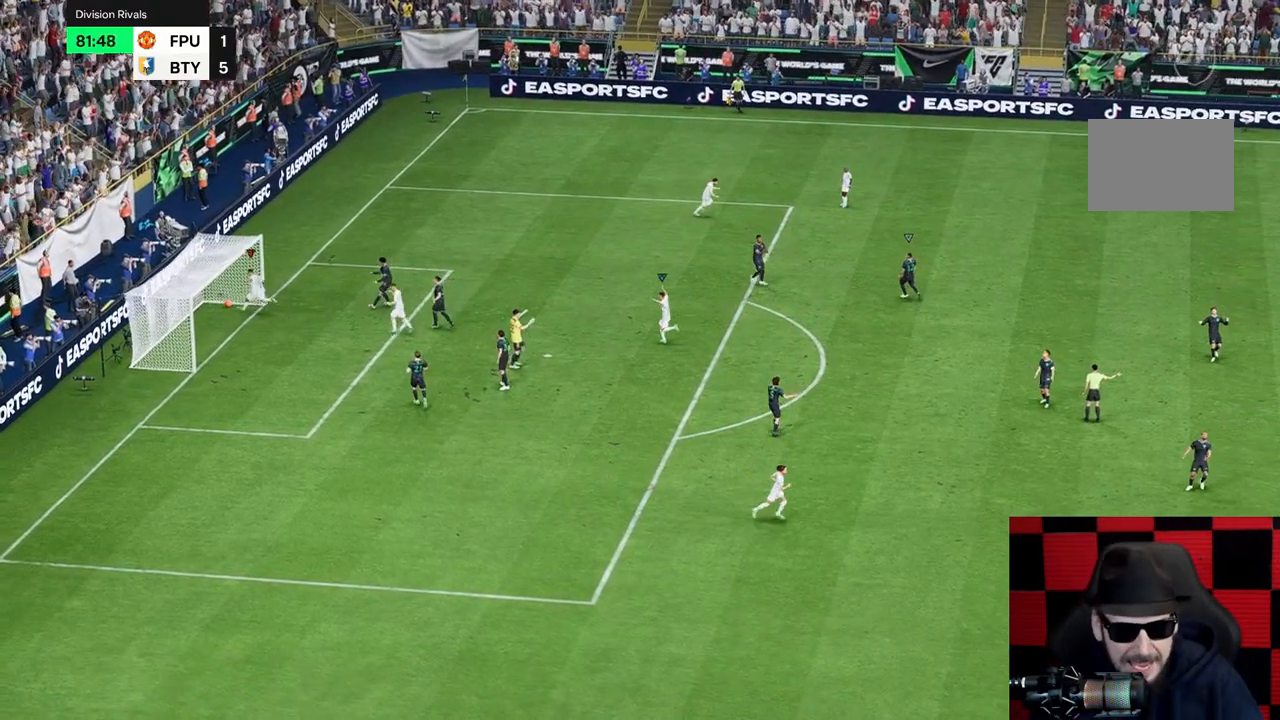
{"buttons": [], "left_stick": "center", "right_stick": "center", "events": []}
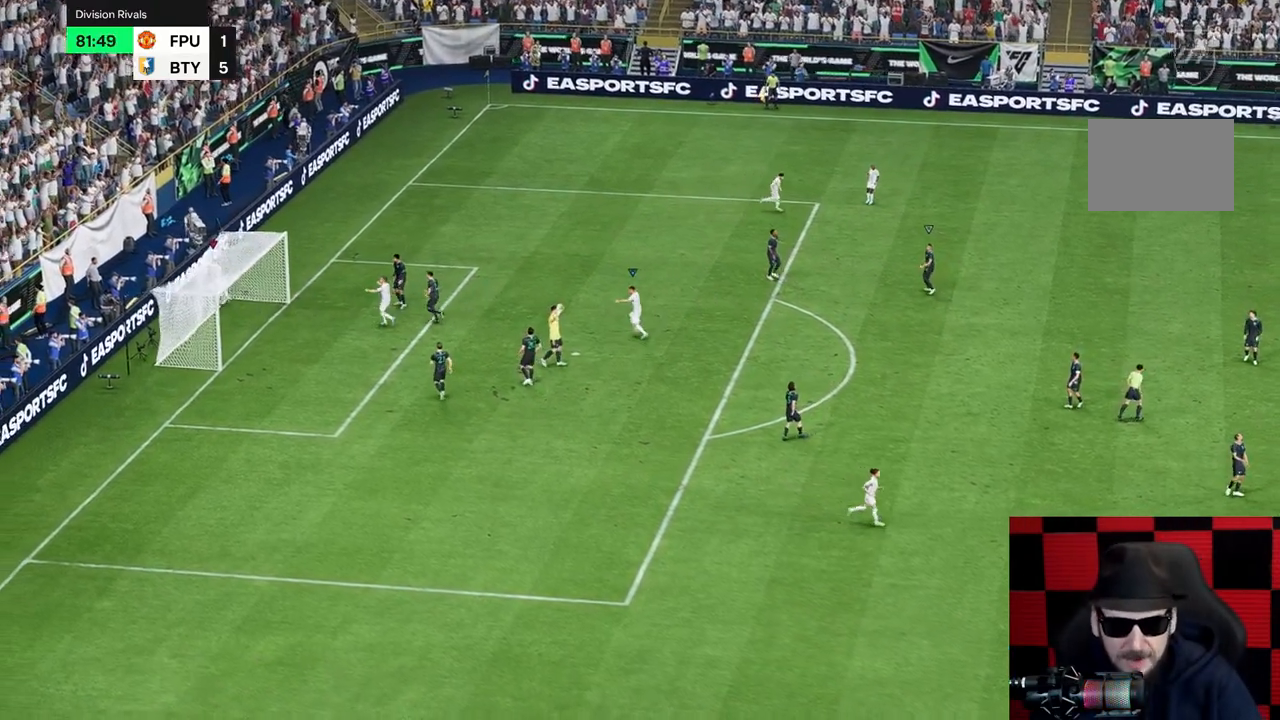
{"buttons": [], "left_stick": "center", "right_stick": "center", "events": []}
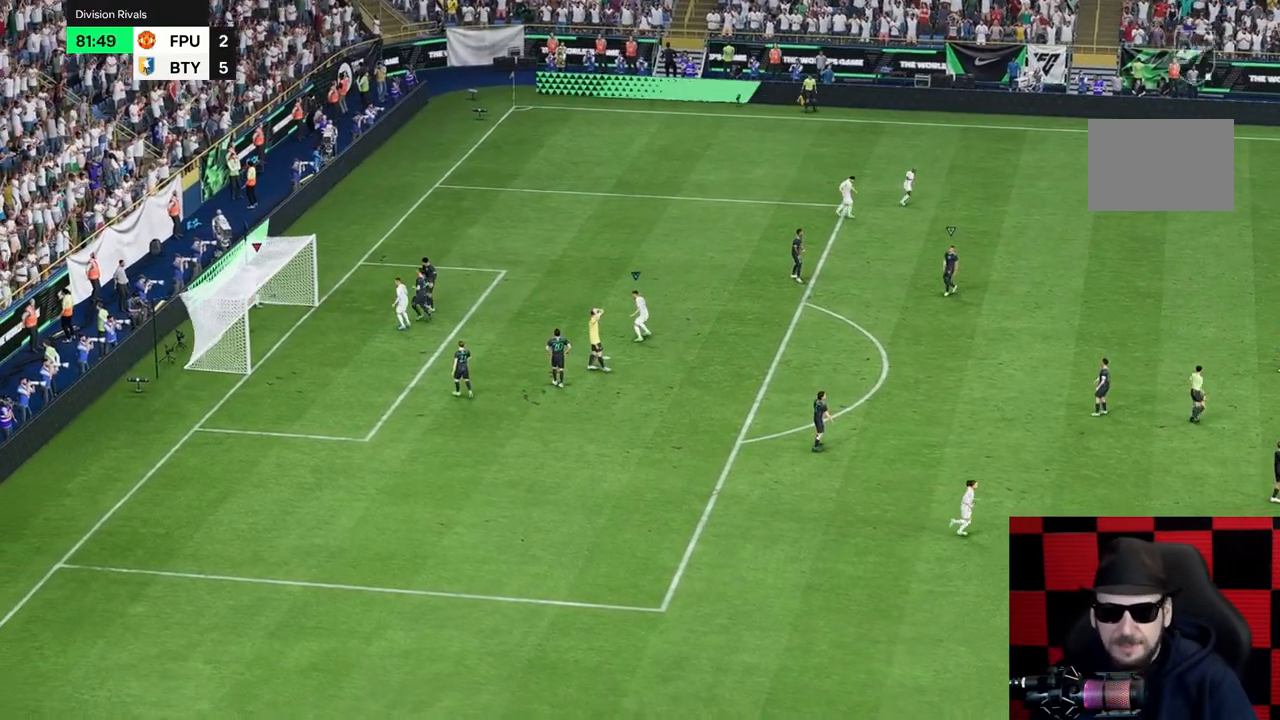
{"buttons": [], "left_stick": "center", "right_stick": "center", "events": []}
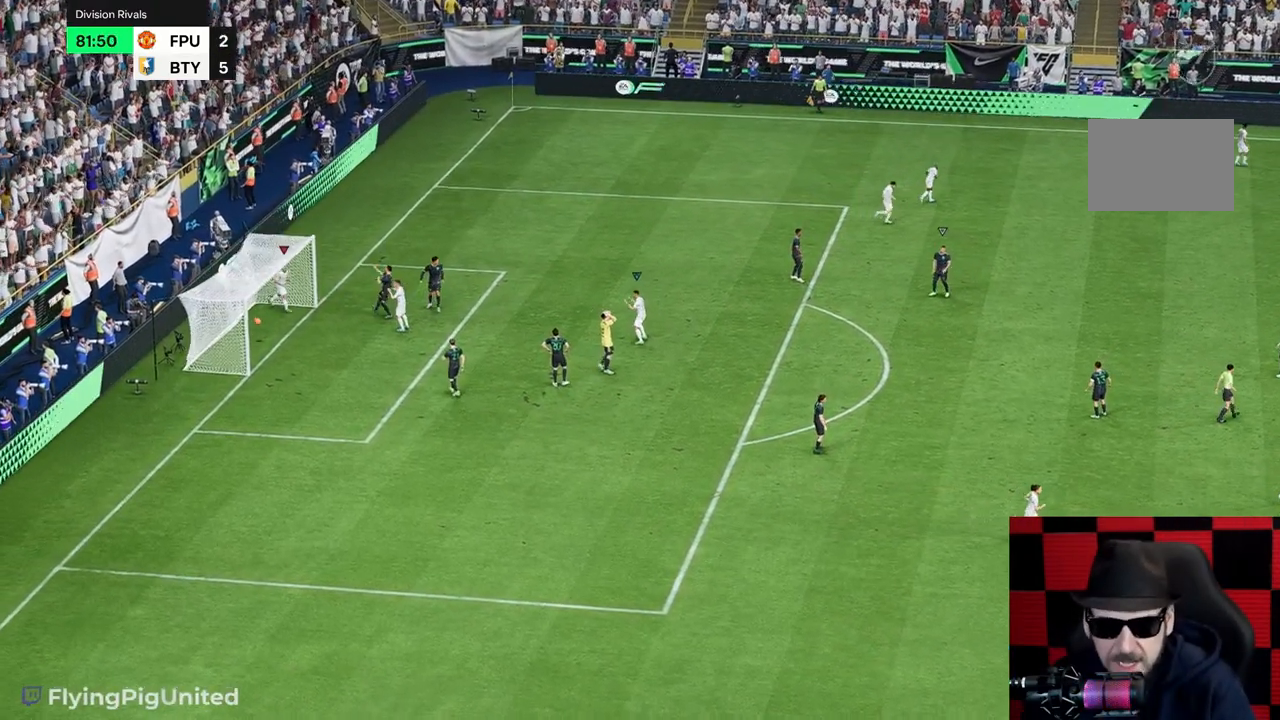
{"buttons": [], "left_stick": "center", "right_stick": "center", "events": []}
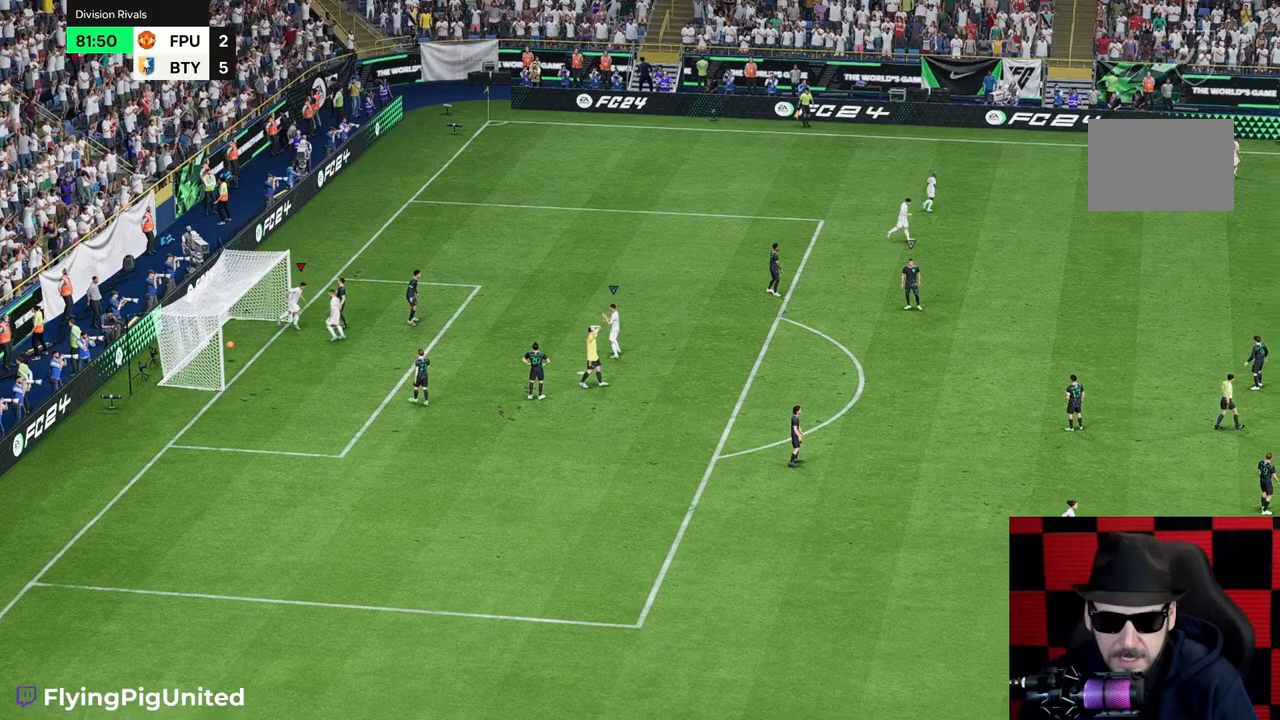
{"buttons": [], "left_stick": "center", "right_stick": "center", "events": []}
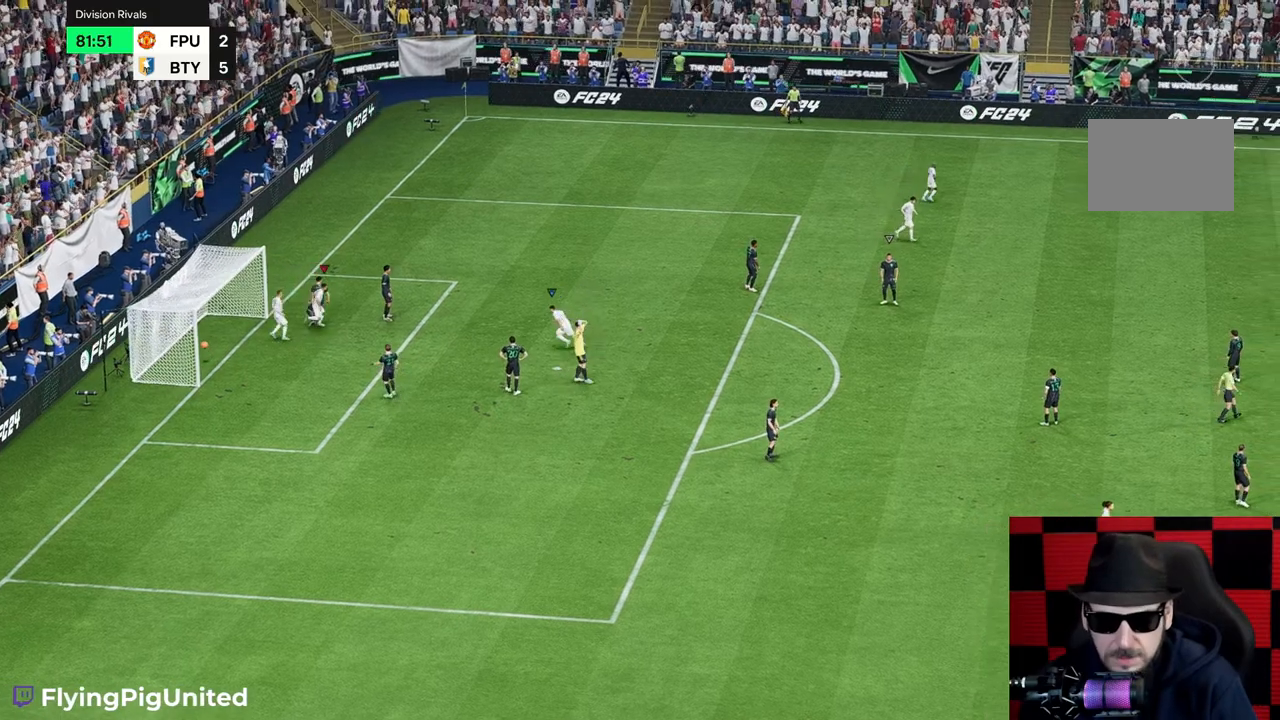
{"buttons": [], "left_stick": "center", "right_stick": "center", "events": []}
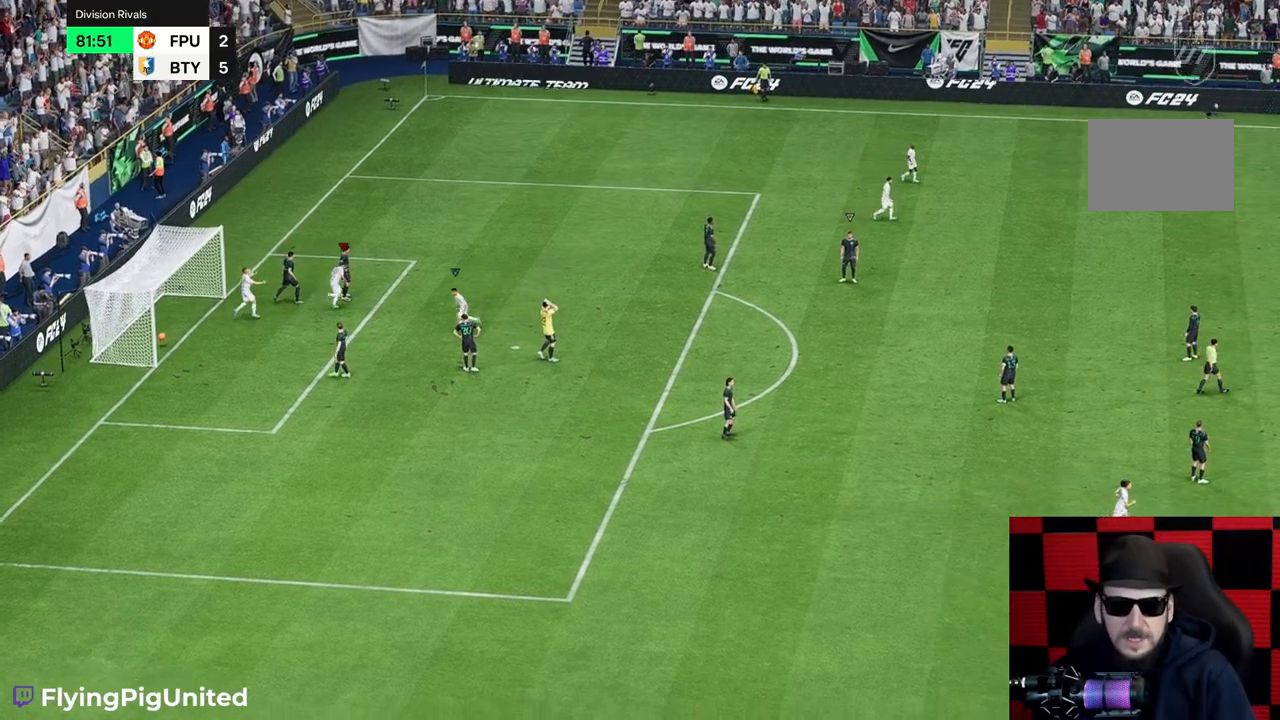
{"buttons": [], "left_stick": "center", "right_stick": "center", "events": []}
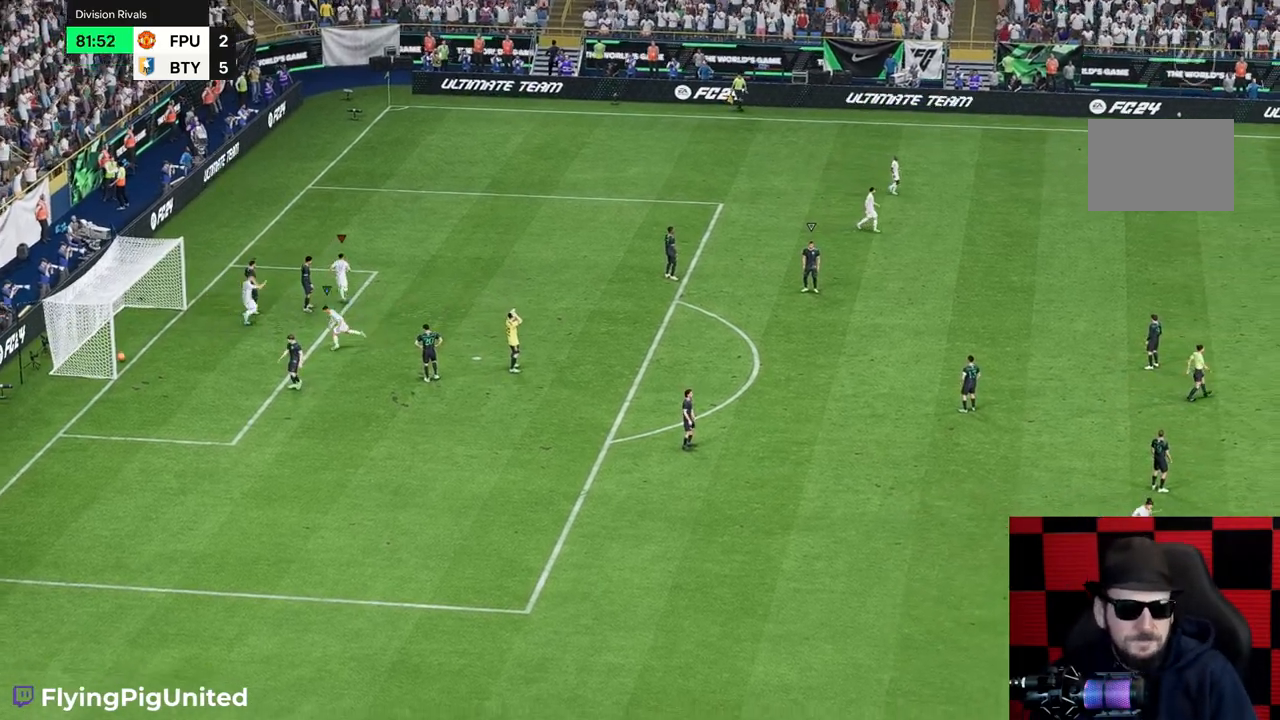
{"buttons": [], "left_stick": "center", "right_stick": "center", "events": []}